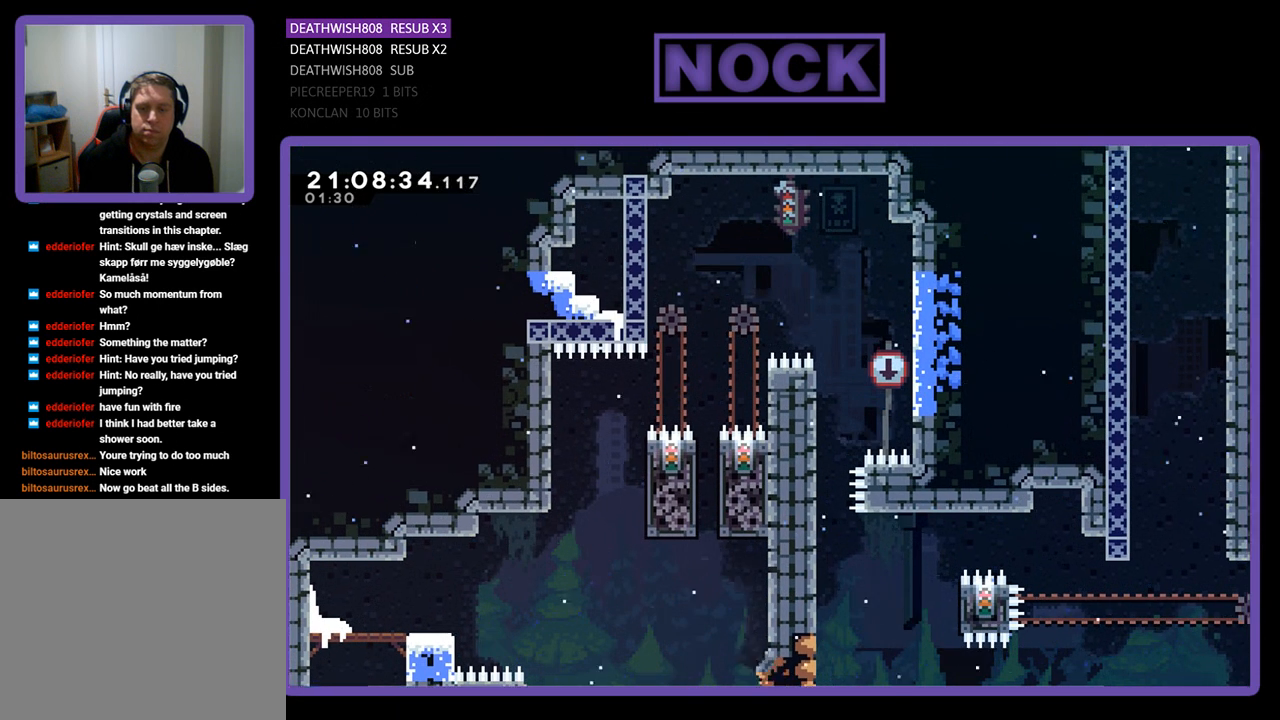
Gameplay with a controller (PlayStation layout); each line is a JSON object with the inputs held at the frame after it. "events" lists button and stick changes between this image and that frame as [ms after this image, input, new state], when the widget could be followed in between.
{"buttons": [], "left_stick": "center", "right_stick": "center", "events": [[233, "DPAD_RIGHT", "up"], [300, "DPAD_UP", "up"], [300, "R2", "up"]]}
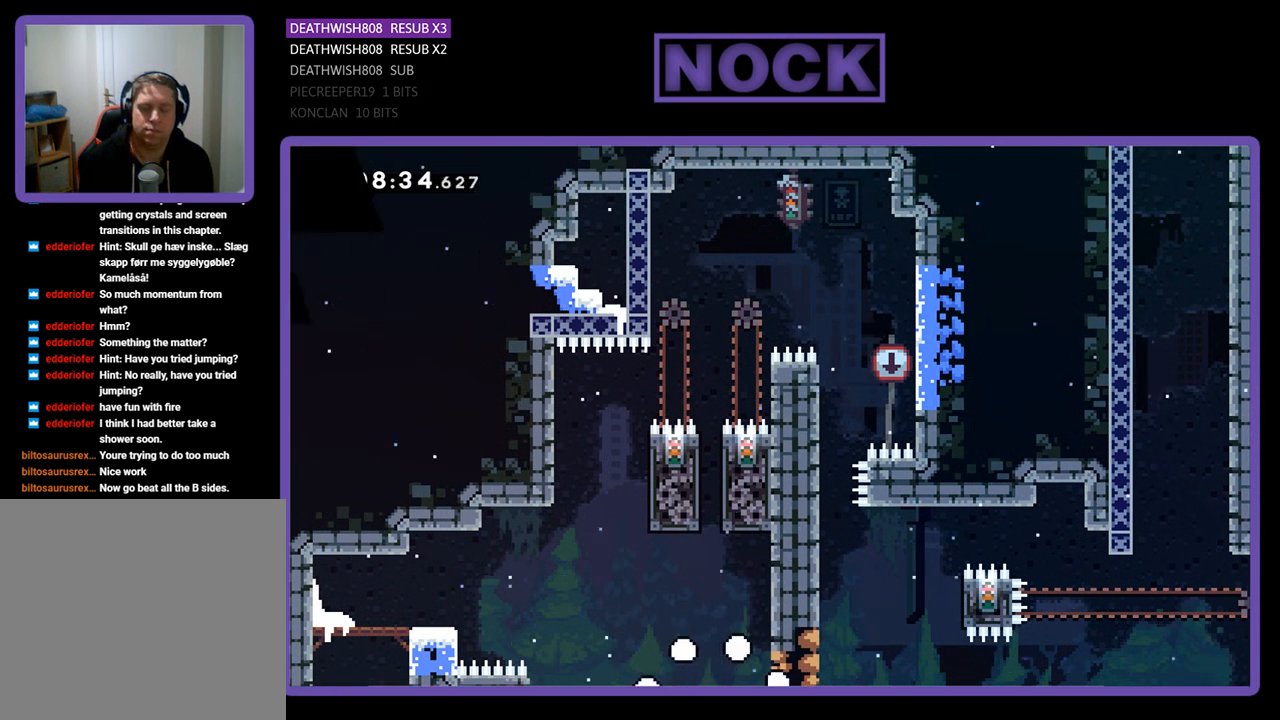
{"buttons": [], "left_stick": "center", "right_stick": "center", "events": []}
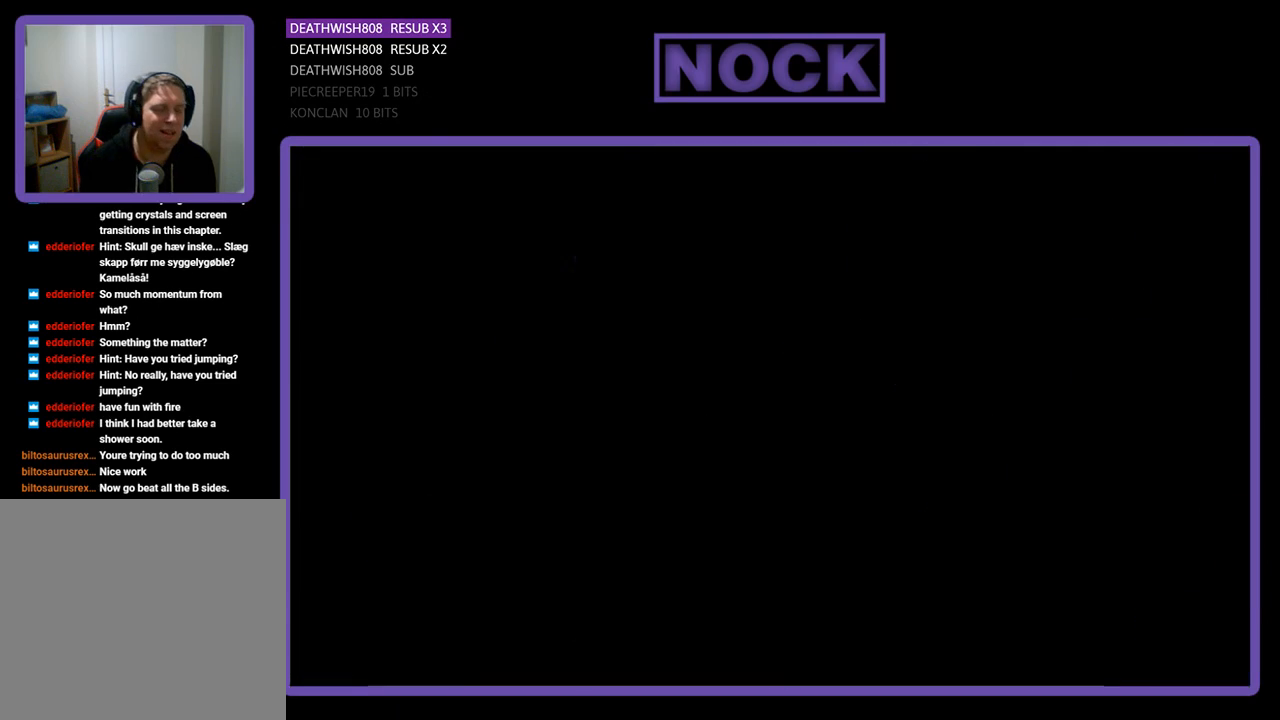
{"buttons": ["R2", "DPAD_RIGHT"], "left_stick": "center", "right_stick": "center", "events": [[300, "R2", "down"], [433, "DPAD_RIGHT", "down"]]}
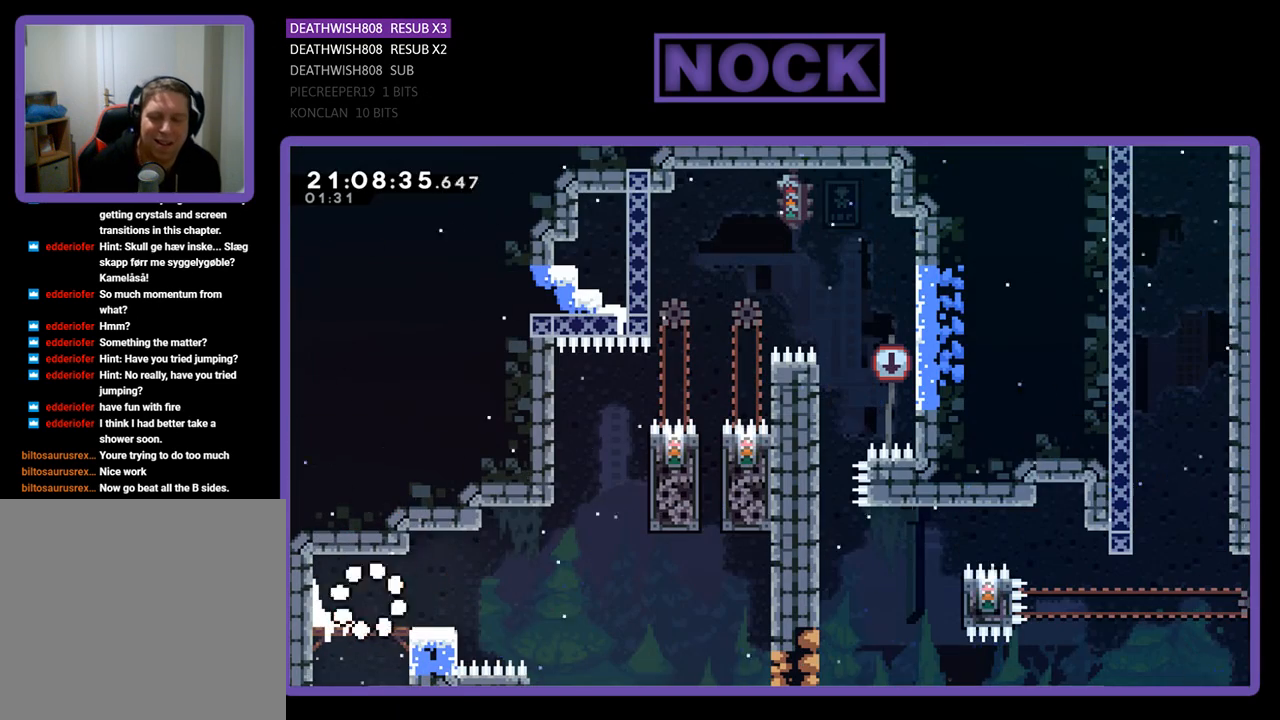
{"buttons": ["R2", "DPAD_RIGHT"], "left_stick": "center", "right_stick": "center", "events": []}
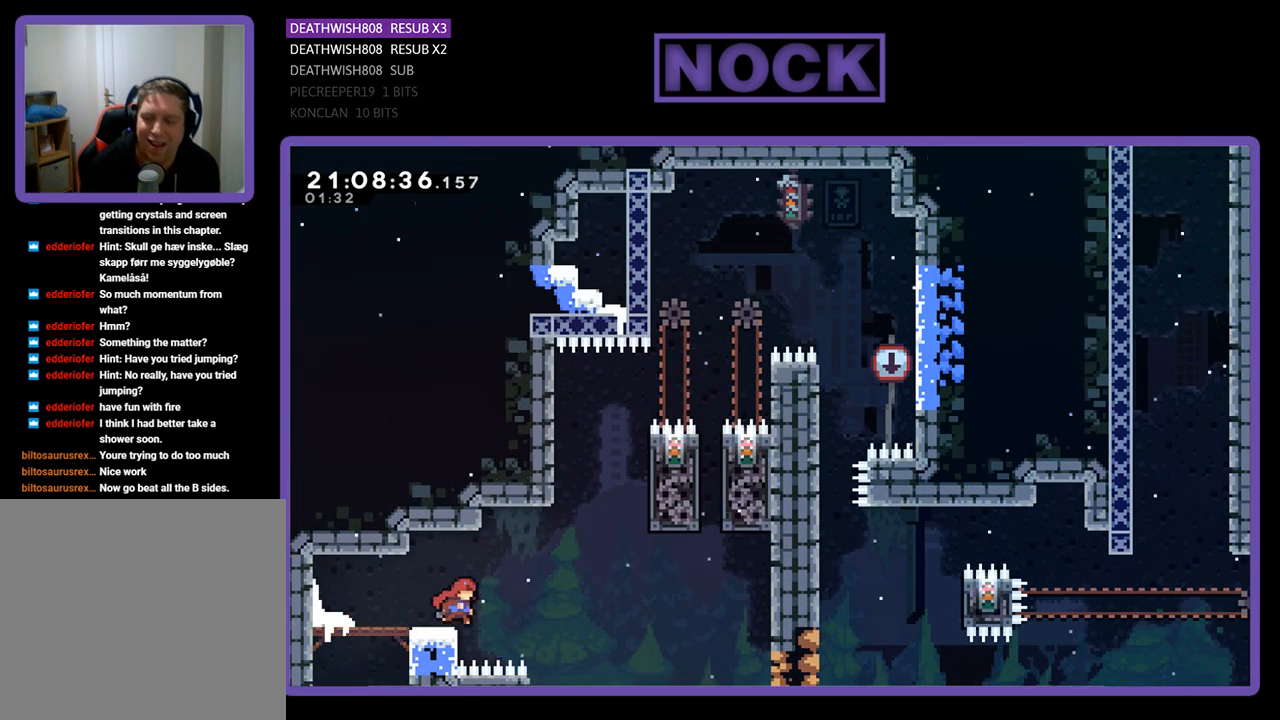
{"buttons": ["CIRCLE", "R2", "DPAD_UP", "DPAD_RIGHT"], "left_stick": "center", "right_stick": "center", "events": [[133, "CROSS", "down"], [400, "CROSS", "up"], [433, "DPAD_UP", "down"], [500, "CIRCLE", "down"]]}
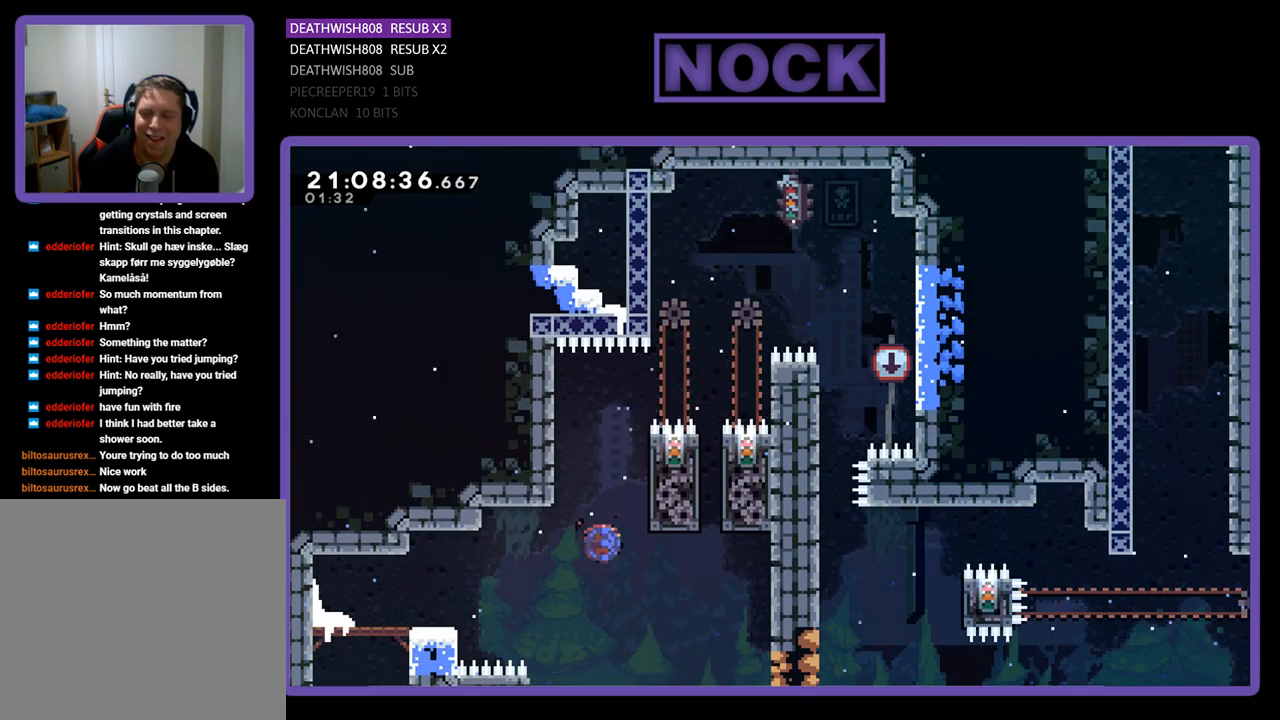
{"buttons": ["R2"], "left_stick": "center", "right_stick": "center", "events": [[33, "DPAD_RIGHT", "up"], [100, "DPAD_RIGHT", "down"], [300, "DPAD_UP", "up"], [367, "CIRCLE", "up"], [433, "DPAD_RIGHT", "up"]]}
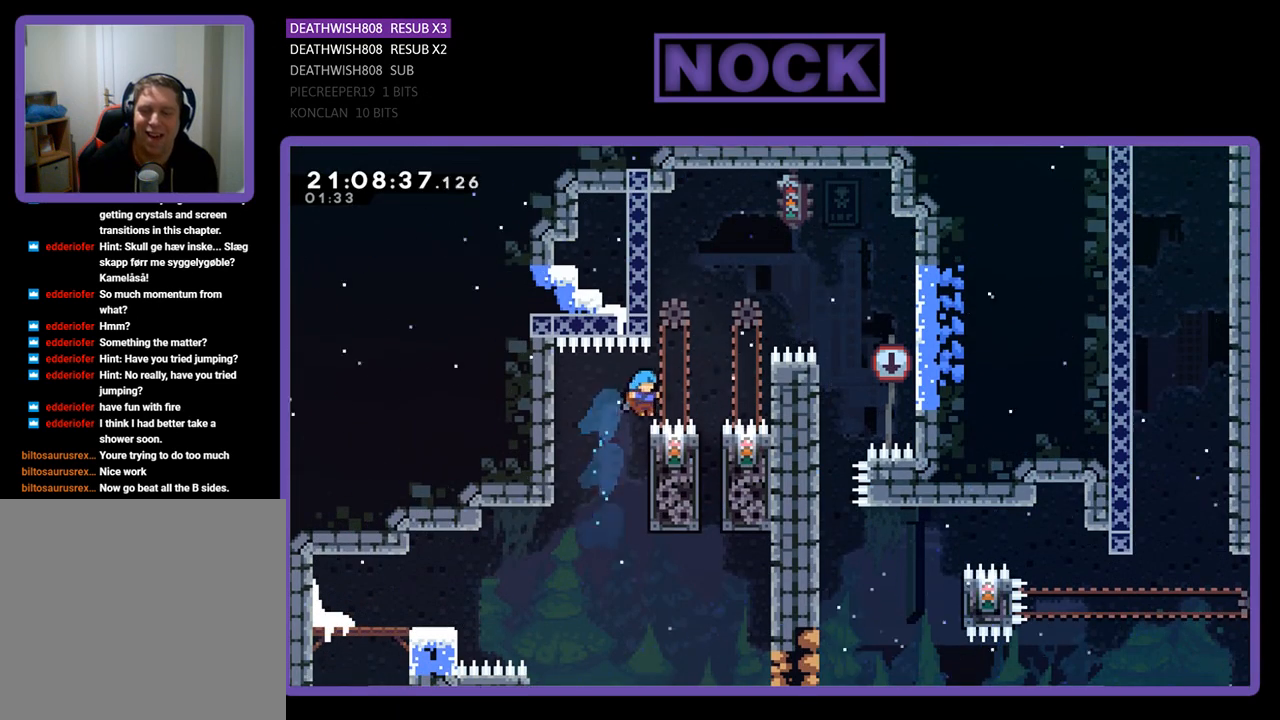
{"buttons": ["R2"], "left_stick": "center", "right_stick": "center", "events": [[100, "DPAD_DOWN", "down"], [233, "DPAD_DOWN", "up"]]}
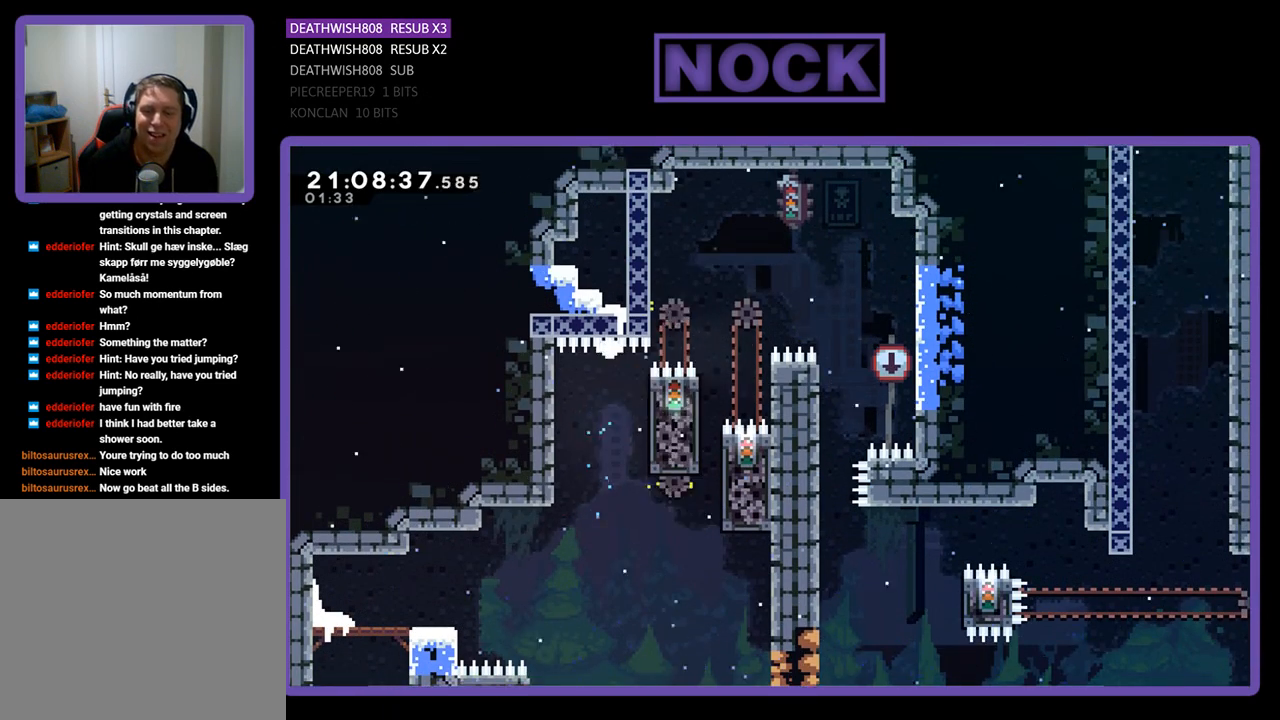
{"buttons": [], "left_stick": "center", "right_stick": "center", "events": [[167, "R2", "up"]]}
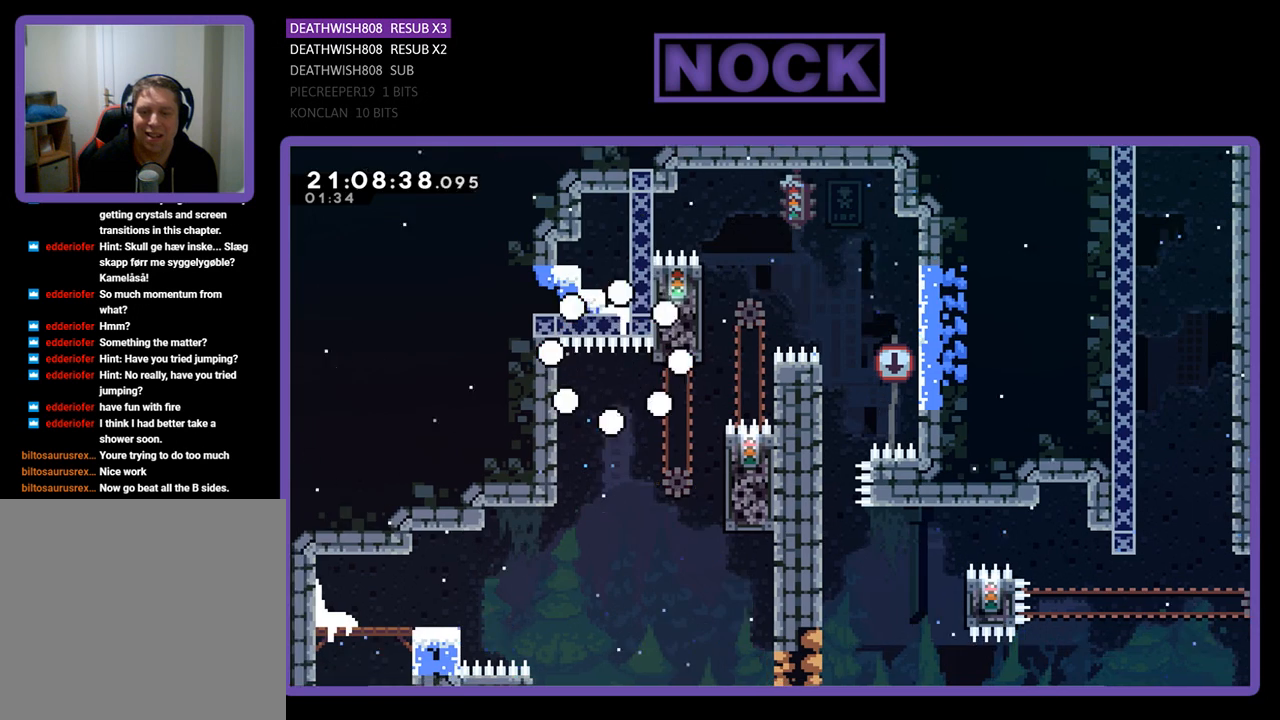
{"buttons": ["R2"], "left_stick": "center", "right_stick": "center", "events": [[500, "R2", "down"]]}
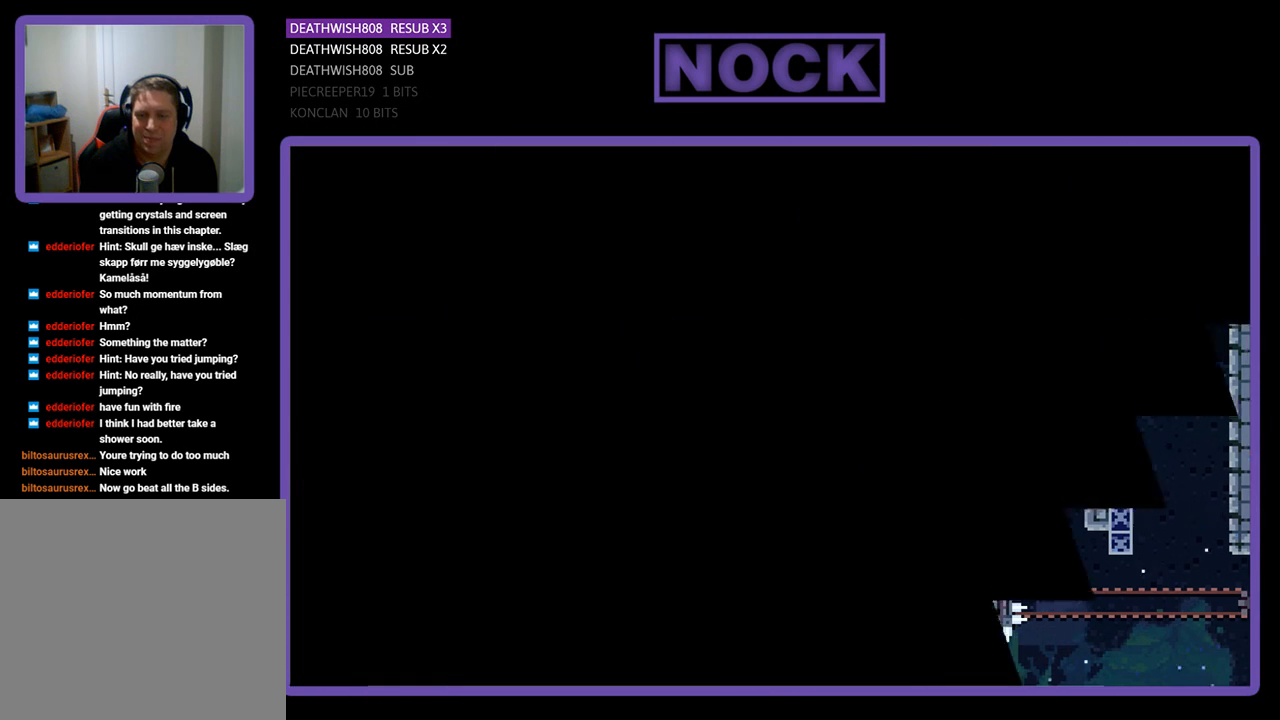
{"buttons": ["R2", "DPAD_RIGHT"], "left_stick": "center", "right_stick": "center", "events": [[433, "DPAD_RIGHT", "down"]]}
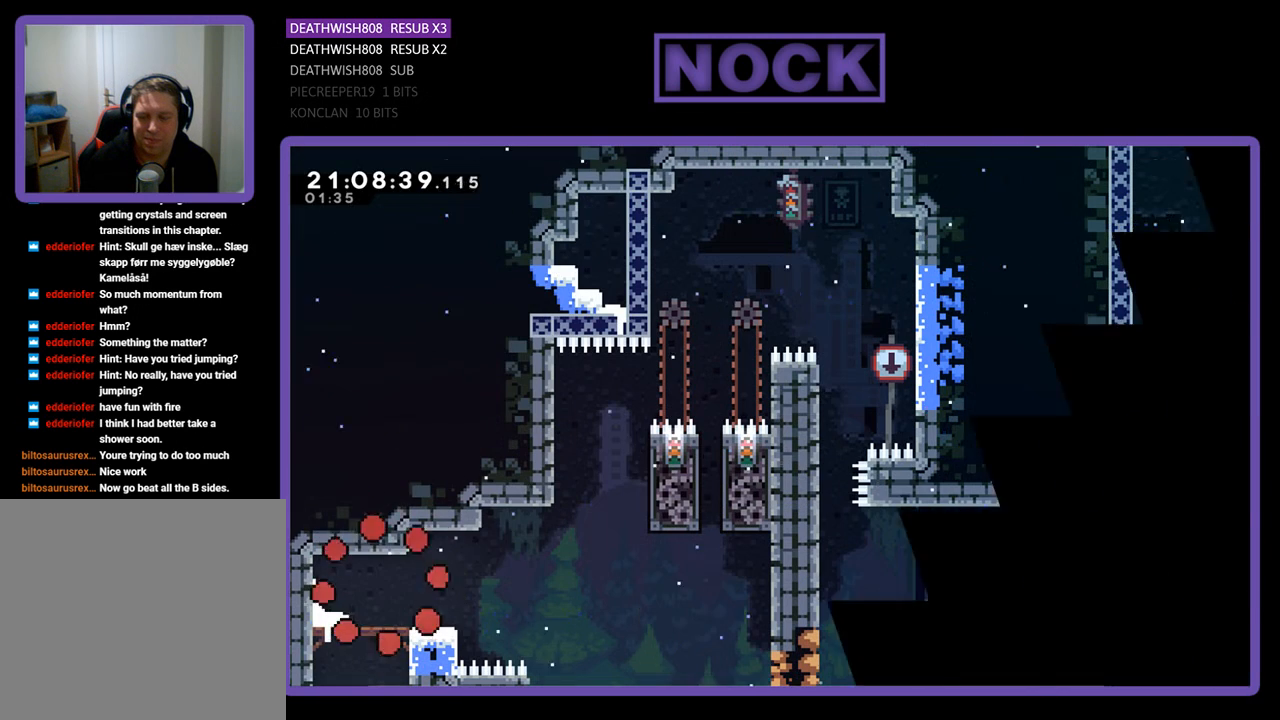
{"buttons": ["R2", "DPAD_RIGHT"], "left_stick": "center", "right_stick": "center", "events": []}
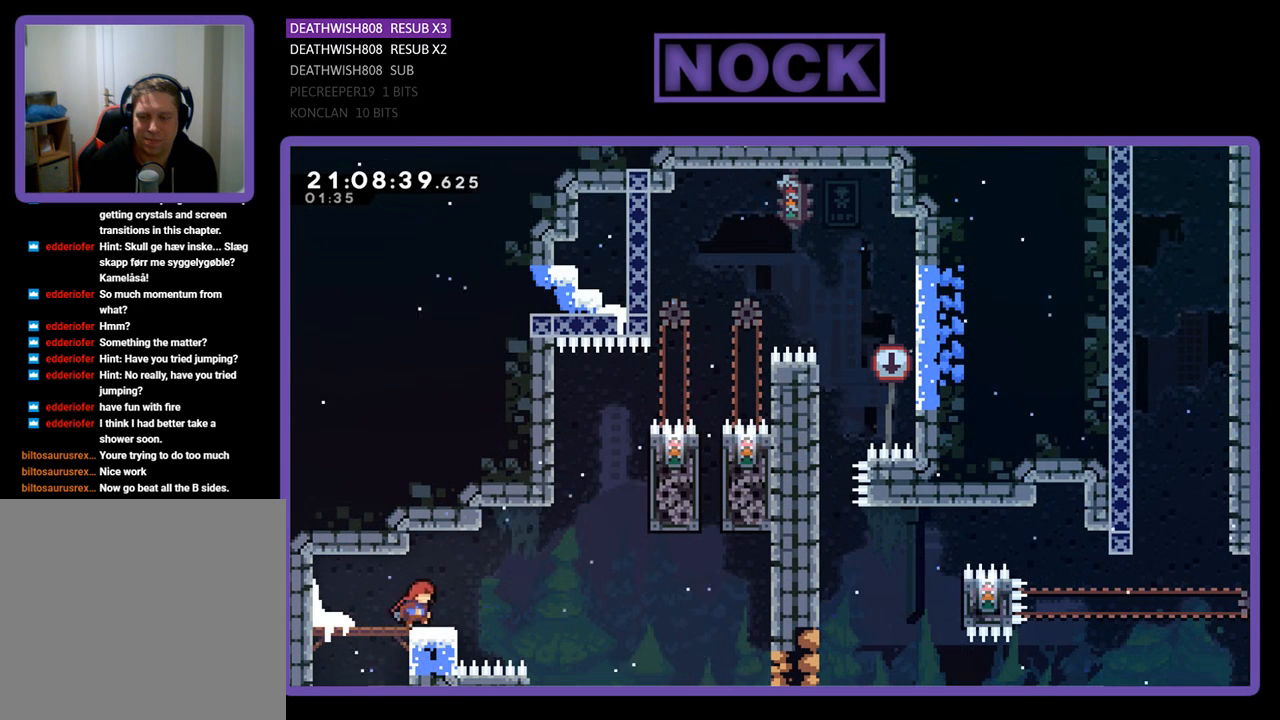
{"buttons": ["R2", "DPAD_RIGHT"], "left_stick": "center", "right_stick": "center", "events": [[200, "CROSS", "down"], [467, "CROSS", "up"]]}
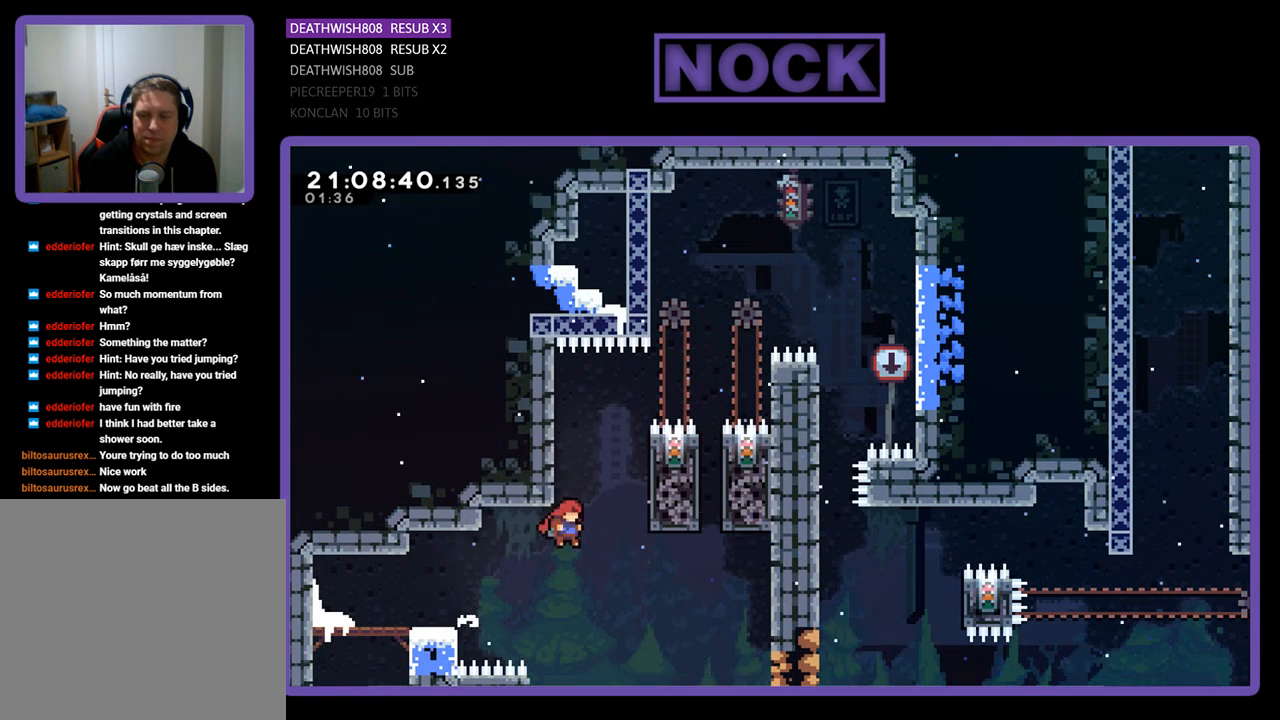
{"buttons": ["R2", "DPAD_UP", "DPAD_LEFT"], "left_stick": "center", "right_stick": "center", "events": [[33, "DPAD_UP", "down"], [100, "CIRCLE", "down"], [100, "DPAD_RIGHT", "up"], [167, "DPAD_LEFT", "down"], [500, "CIRCLE", "up"]]}
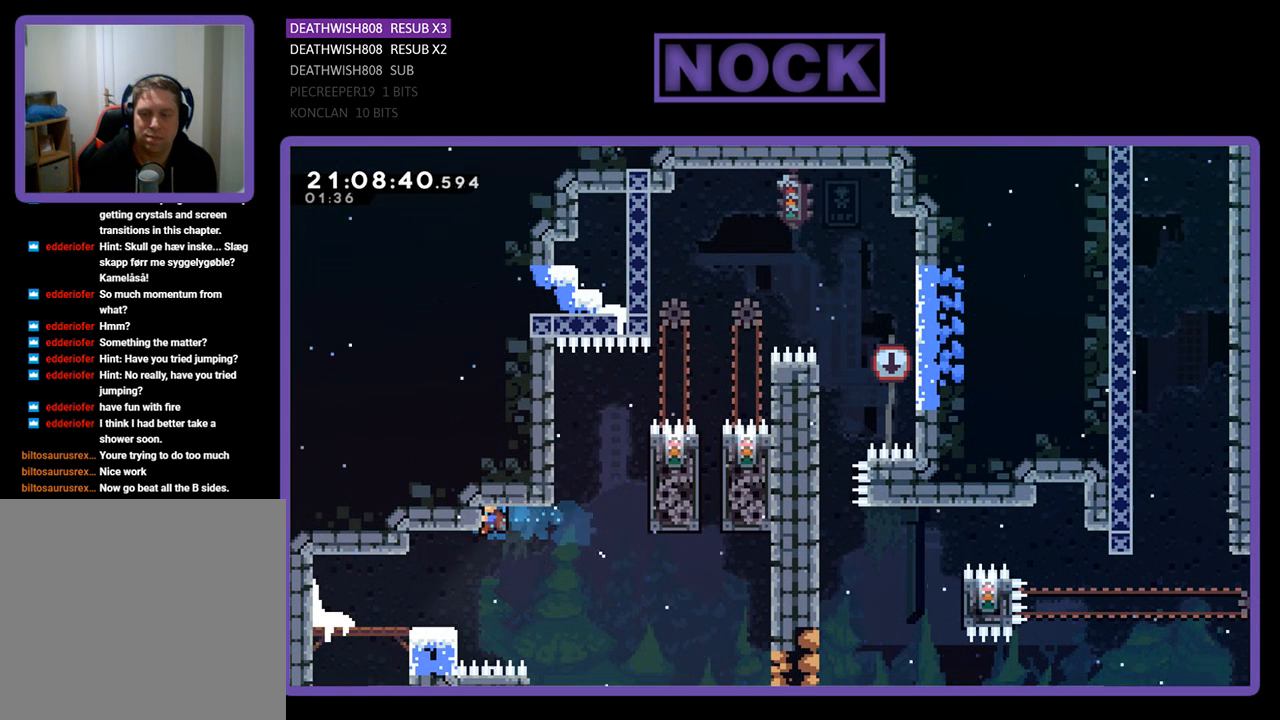
{"buttons": ["R2", "DPAD_RIGHT"], "left_stick": "center", "right_stick": "center", "events": [[100, "DPAD_LEFT", "up"], [100, "DPAD_UP", "up"], [200, "DPAD_RIGHT", "down"]]}
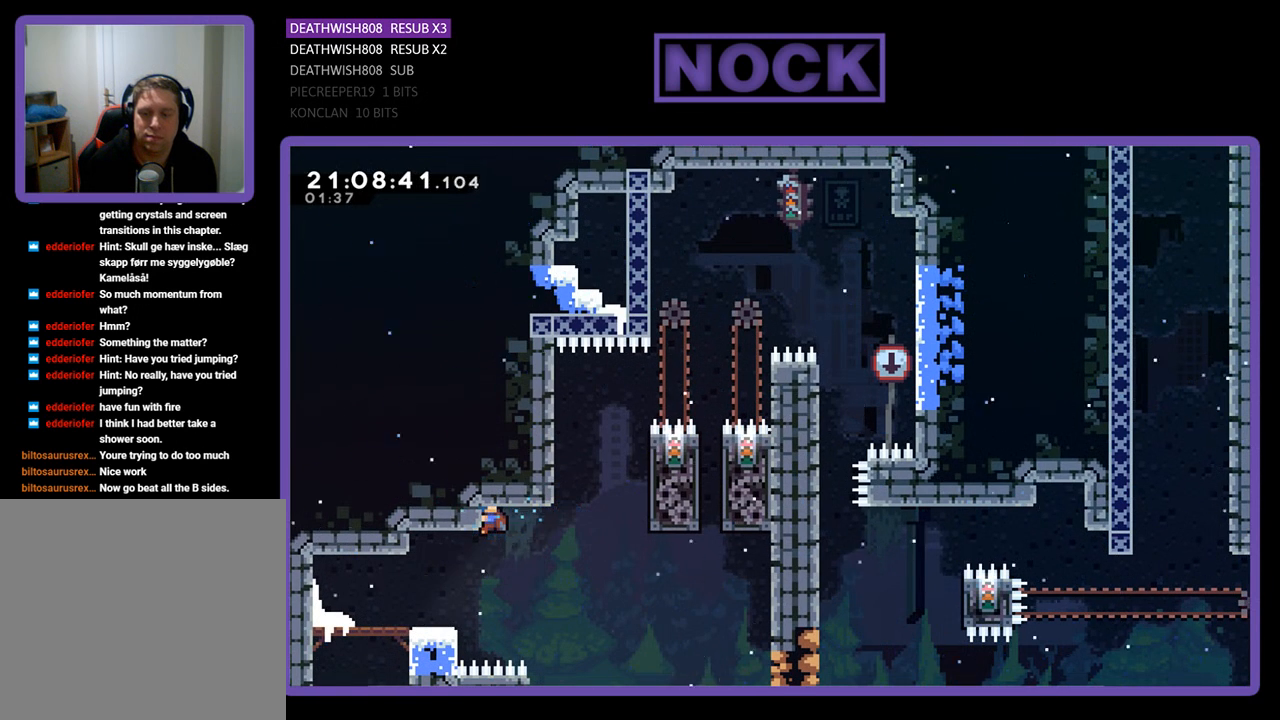
{"buttons": ["R2", "DPAD_UP", "DPAD_LEFT"], "left_stick": "center", "right_stick": "center", "events": [[300, "DPAD_UP", "down"], [367, "DPAD_LEFT", "down"], [367, "DPAD_RIGHT", "up"]]}
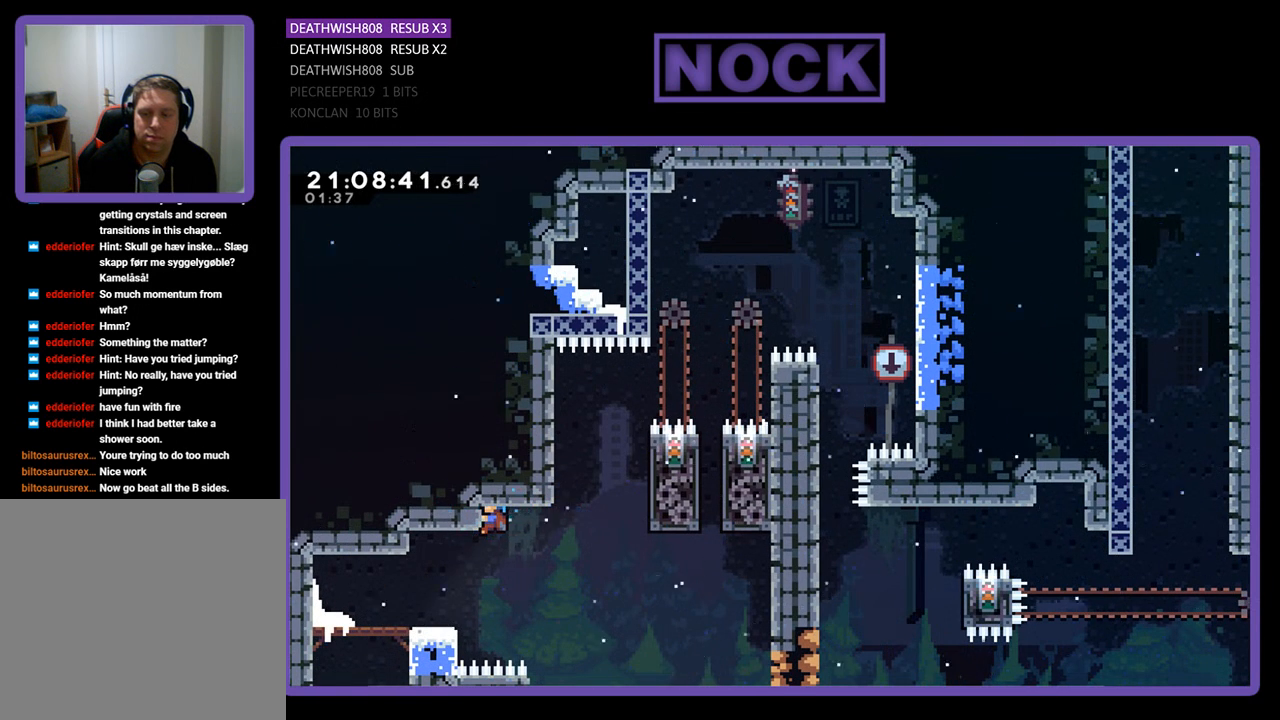
{"buttons": ["R2", "DPAD_UP", "DPAD_LEFT"], "left_stick": "center", "right_stick": "center", "events": [[67, "R2", "up"], [233, "R2", "down"]]}
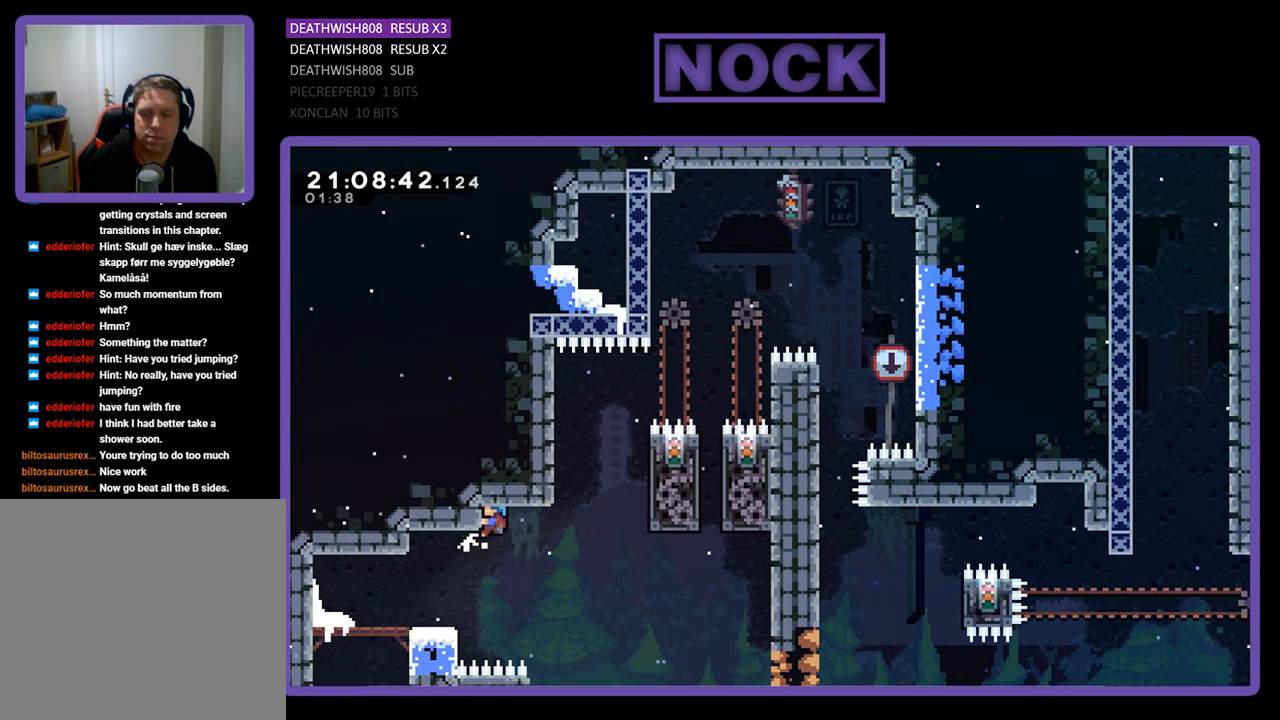
{"buttons": ["R2", "DPAD_UP", "DPAD_LEFT"], "left_stick": "center", "right_stick": "center", "events": [[200, "R2", "up"], [467, "R2", "down"]]}
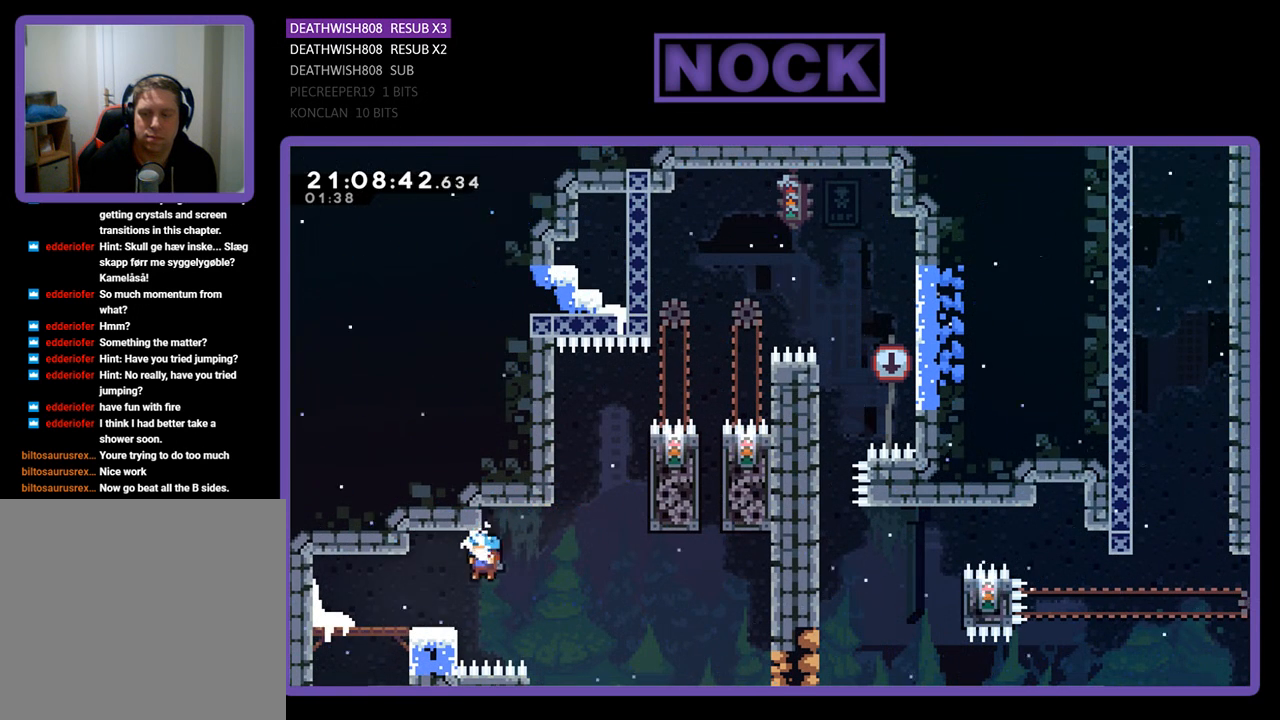
{"buttons": ["R2", "DPAD_RIGHT"], "left_stick": "center", "right_stick": "center", "events": [[300, "DPAD_LEFT", "up"], [300, "DPAD_UP", "up"], [500, "DPAD_RIGHT", "down"]]}
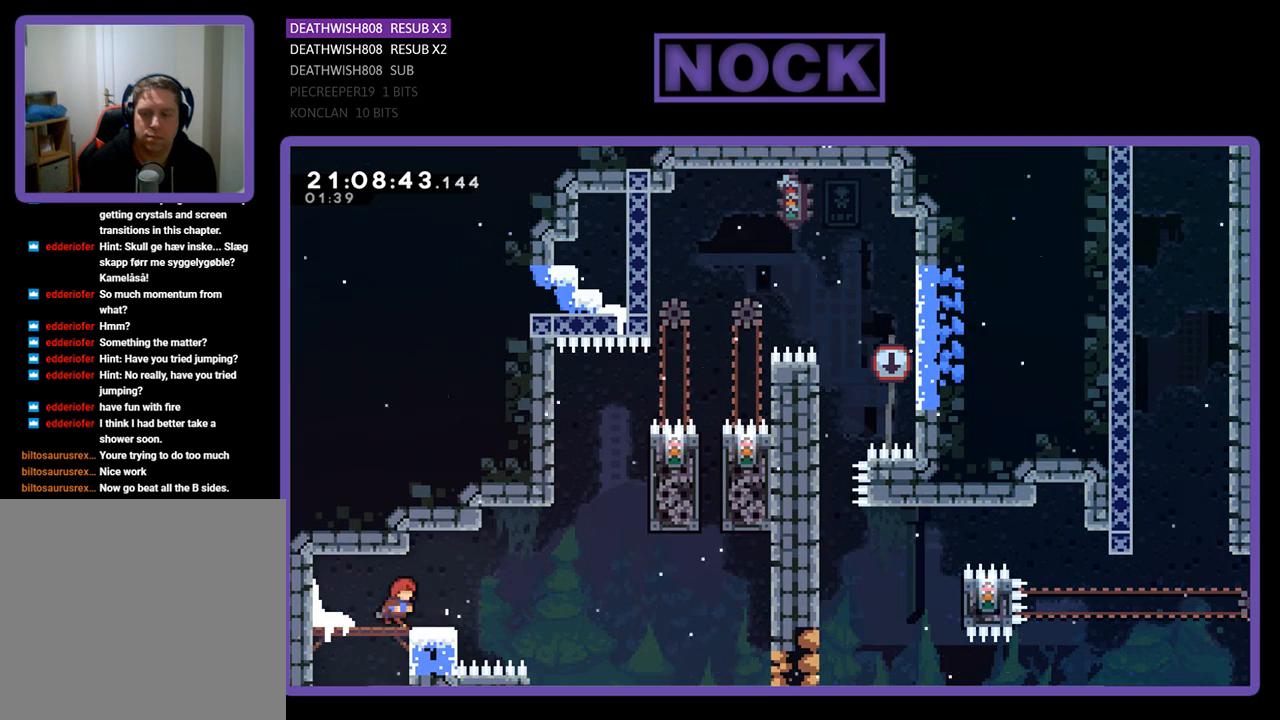
{"buttons": ["CROSS", "R2", "DPAD_RIGHT"], "left_stick": "center", "right_stick": "center", "events": [[367, "CROSS", "down"]]}
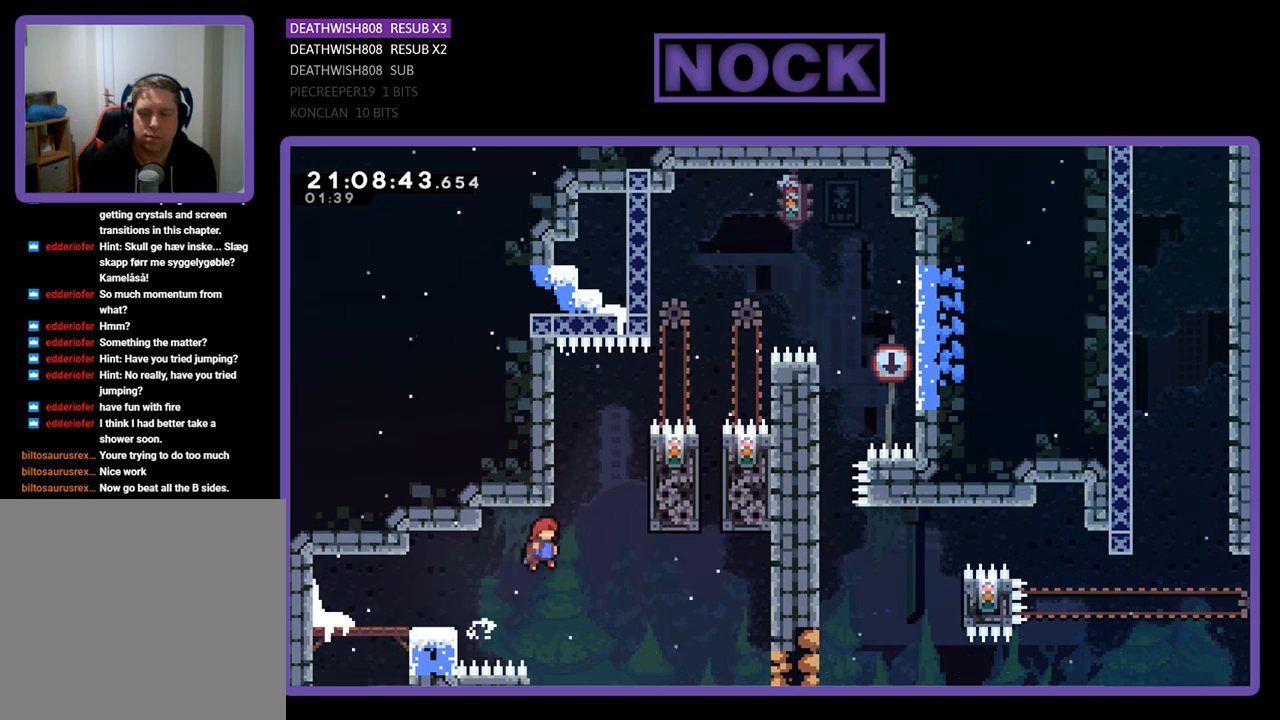
{"buttons": ["CIRCLE", "R2", "DPAD_UP", "DPAD_RIGHT"], "left_stick": "center", "right_stick": "center", "events": [[167, "CROSS", "up"], [267, "CIRCLE", "down"], [267, "DPAD_RIGHT", "up"], [267, "DPAD_UP", "down"], [367, "DPAD_RIGHT", "down"]]}
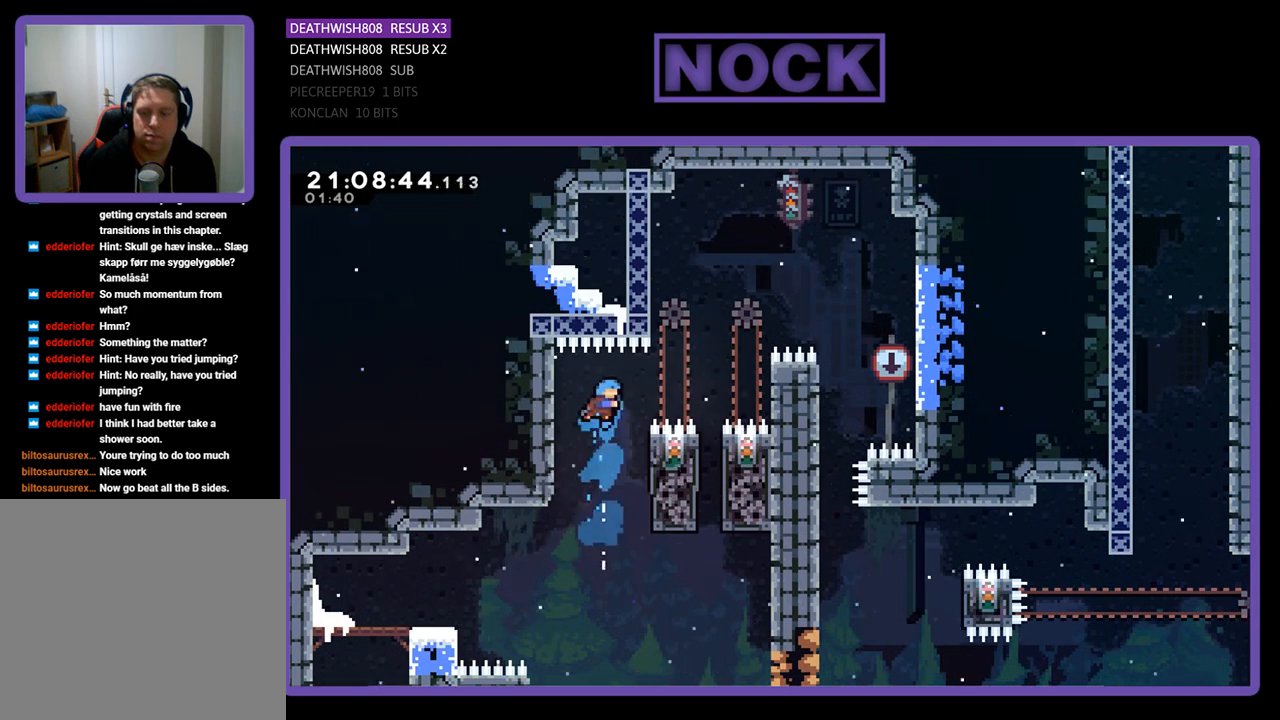
{"buttons": ["R2"], "left_stick": "center", "right_stick": "center", "events": [[67, "CIRCLE", "up"], [67, "DPAD_UP", "up"], [167, "DPAD_RIGHT", "up"]]}
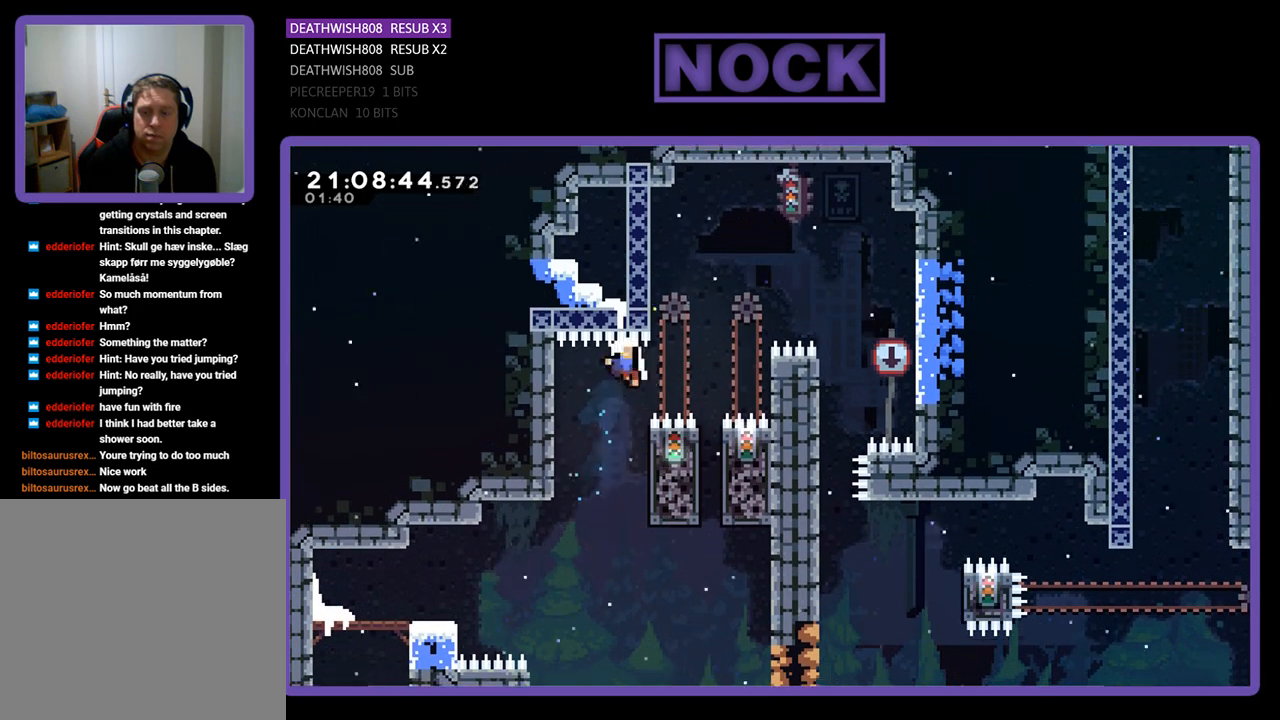
{"buttons": [], "left_stick": "center", "right_stick": "center", "events": [[267, "R2", "up"]]}
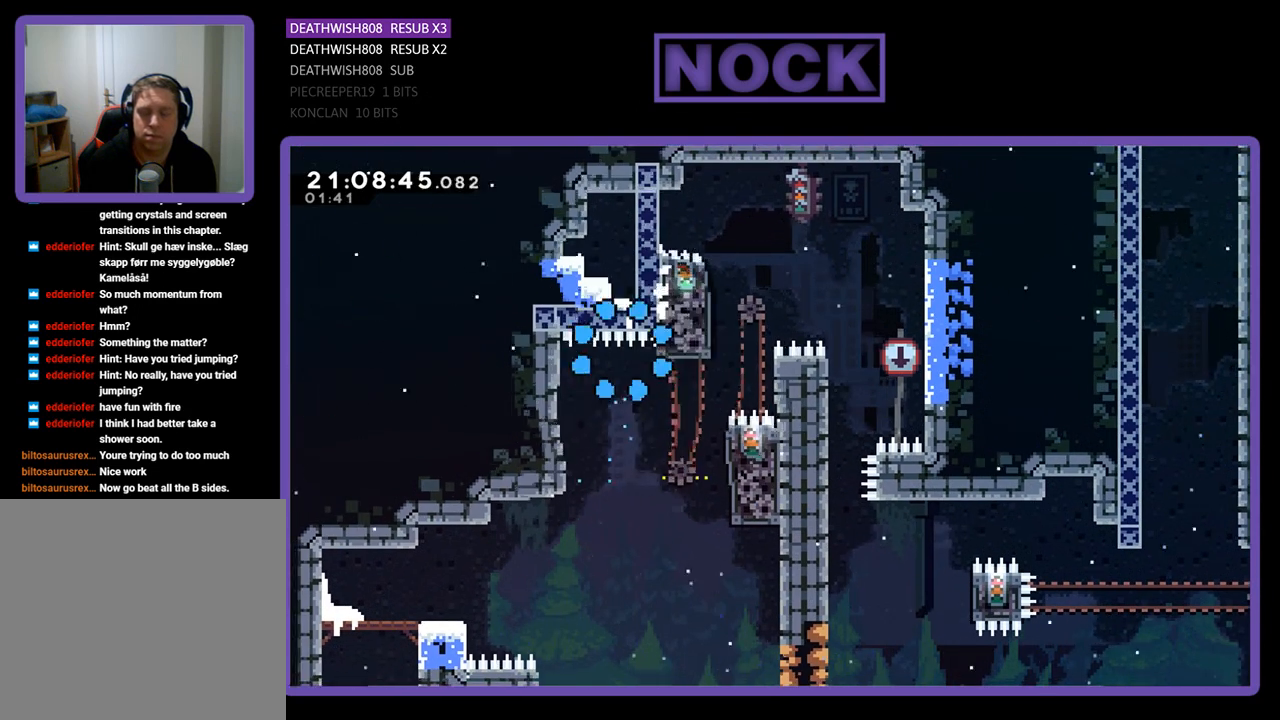
{"buttons": [], "left_stick": "center", "right_stick": "center", "events": []}
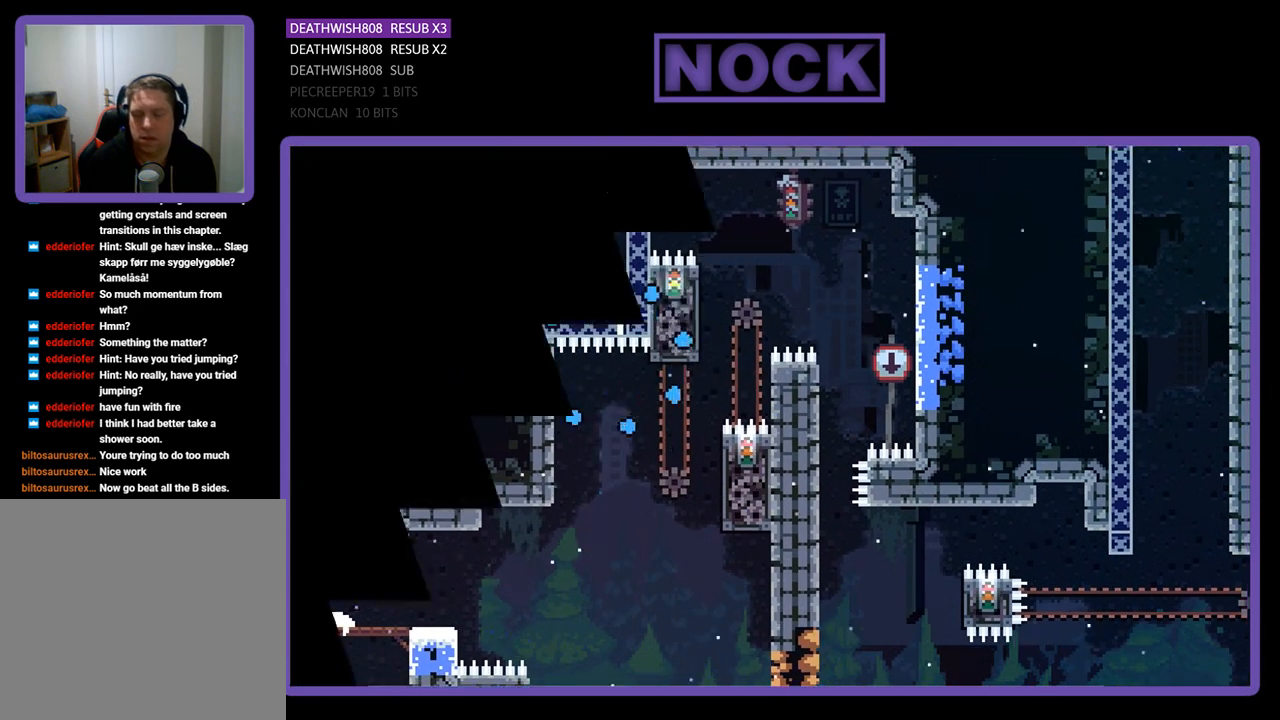
{"buttons": [], "left_stick": "center", "right_stick": "center", "events": []}
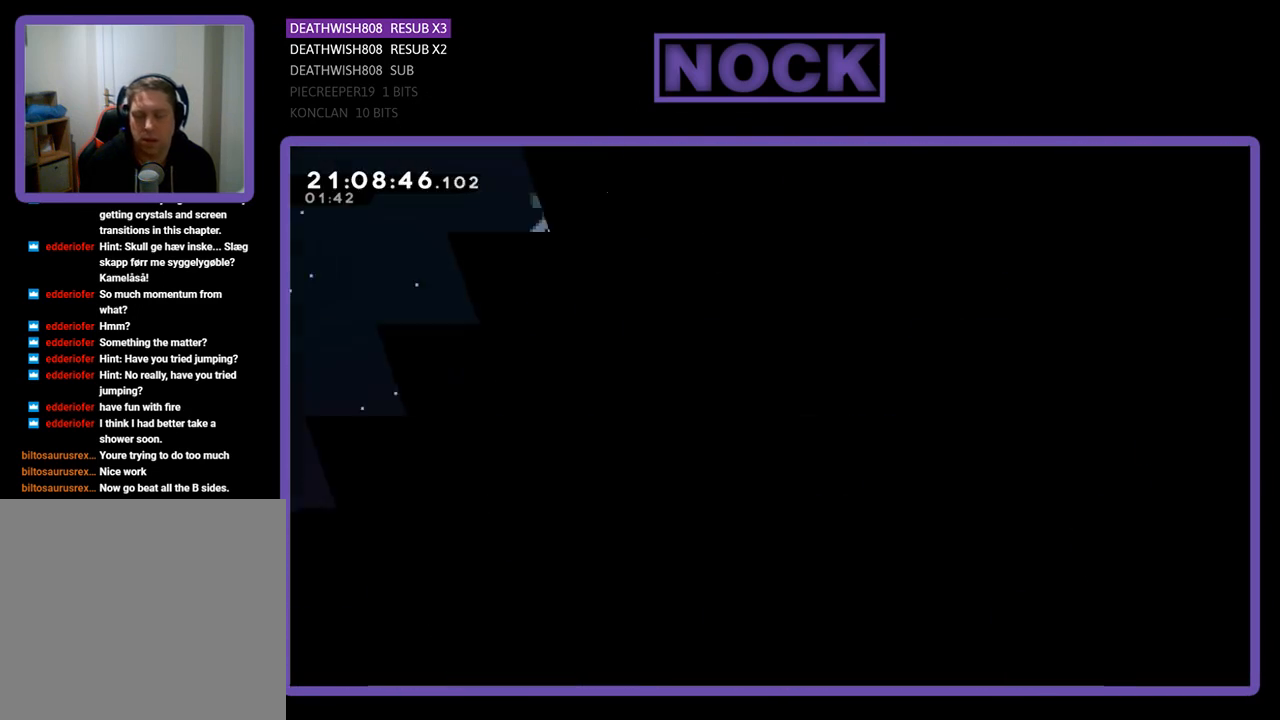
{"buttons": ["R2", "DPAD_RIGHT"], "left_stick": "center", "right_stick": "center", "events": [[33, "DPAD_RIGHT", "down"], [333, "R2", "down"]]}
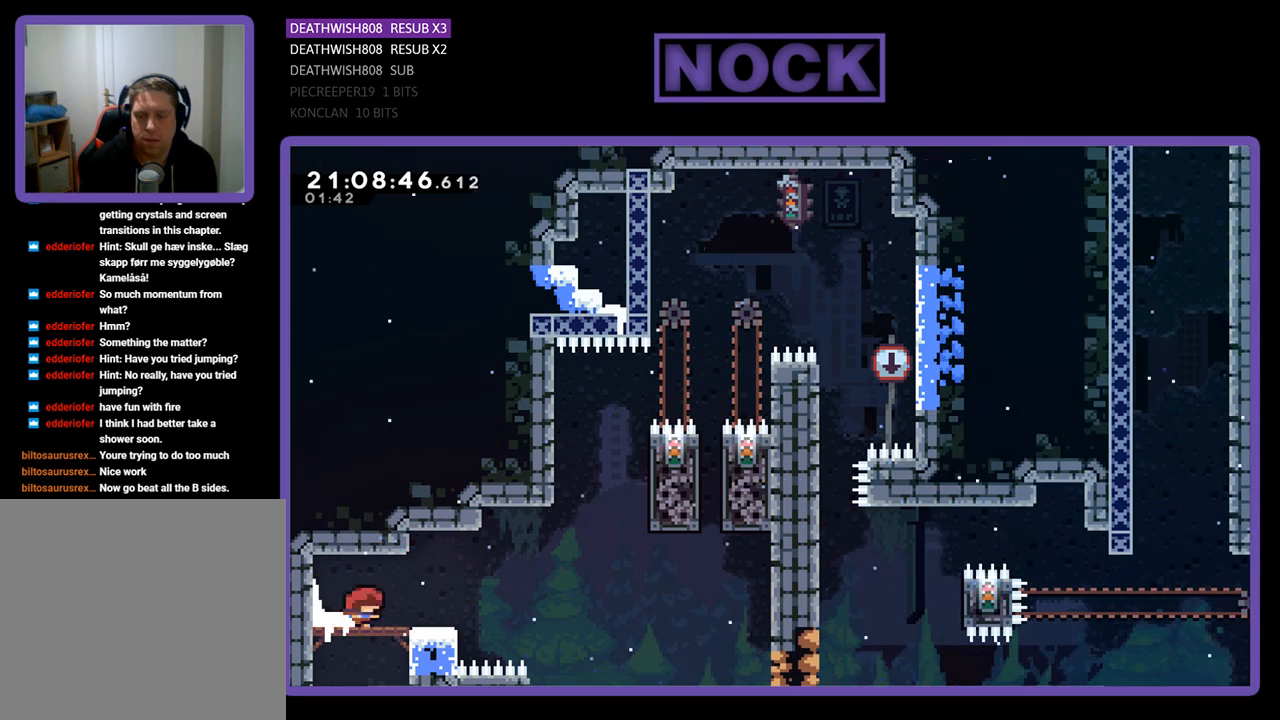
{"buttons": ["CROSS", "R2", "DPAD_RIGHT"], "left_stick": "center", "right_stick": "center", "events": [[433, "CROSS", "down"]]}
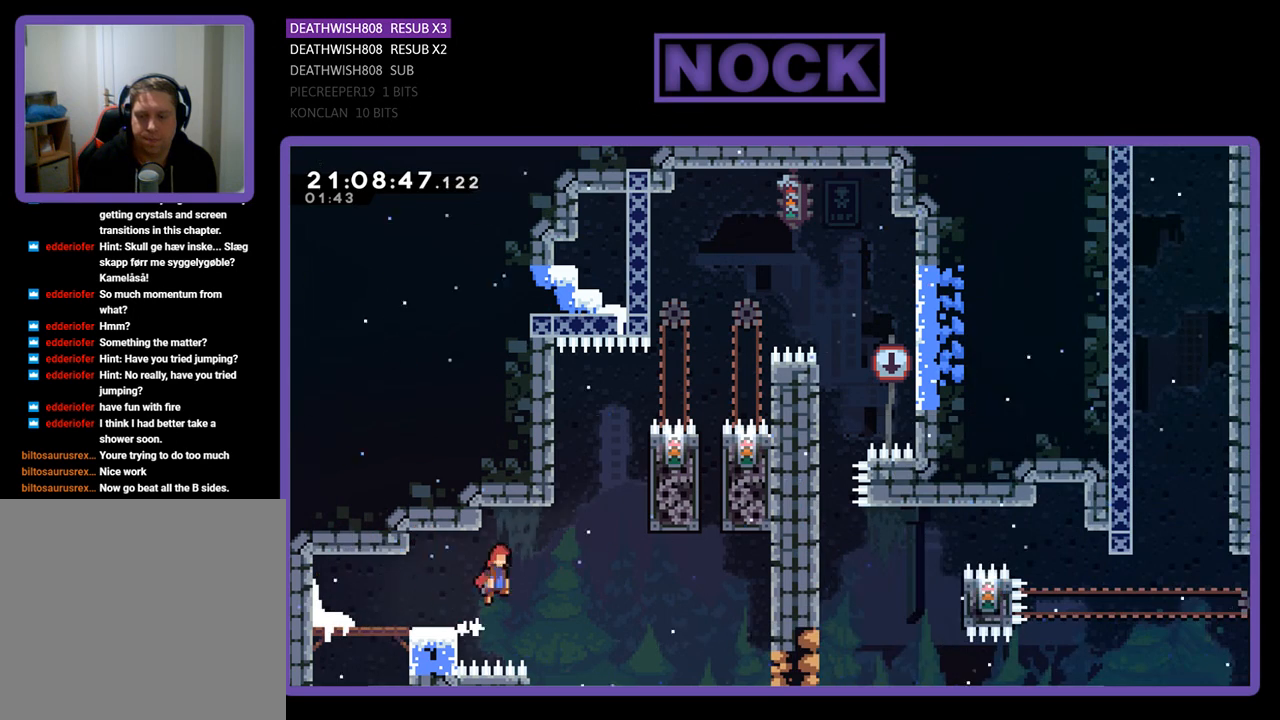
{"buttons": ["CIRCLE", "R2", "DPAD_RIGHT"], "left_stick": "center", "right_stick": "center", "events": [[267, "CROSS", "up"], [333, "DPAD_UP", "down"], [367, "CIRCLE", "down"], [500, "DPAD_UP", "up"]]}
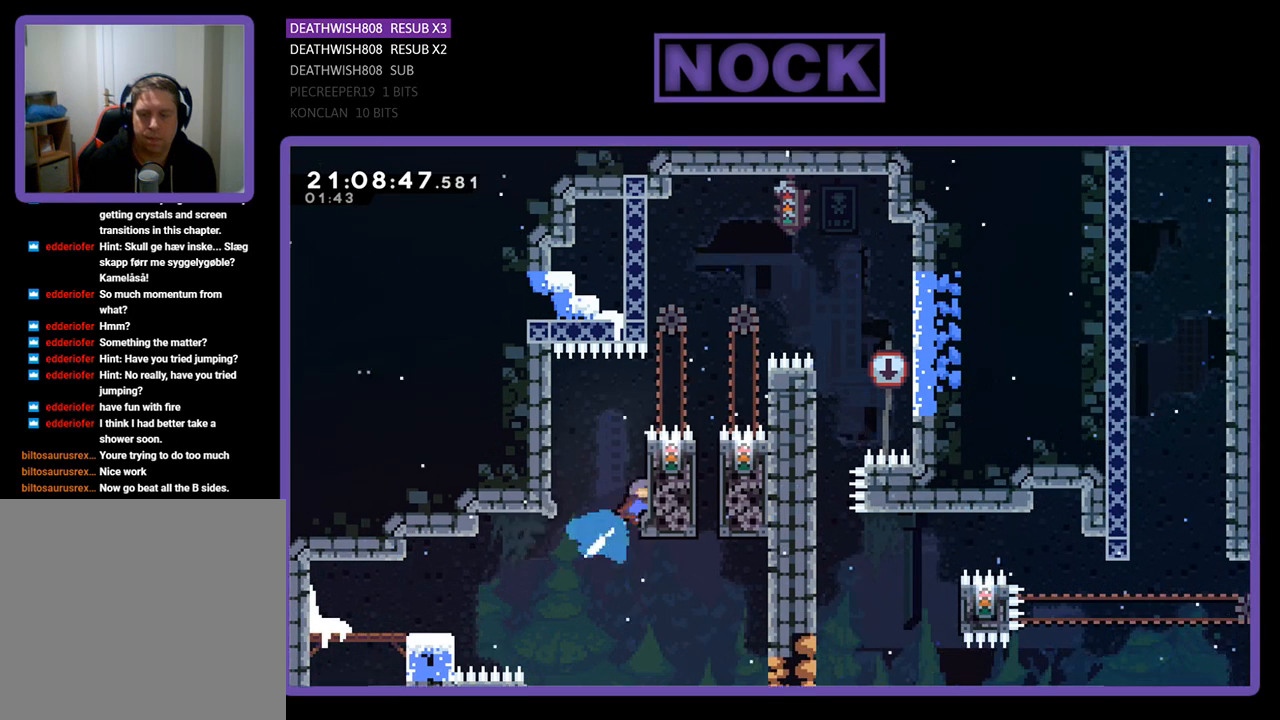
{"buttons": ["CROSS", "R2", "DPAD_LEFT"], "left_stick": "center", "right_stick": "center", "events": [[67, "CIRCLE", "up"], [200, "DPAD_RIGHT", "up"], [333, "DPAD_LEFT", "down"], [467, "CROSS", "down"]]}
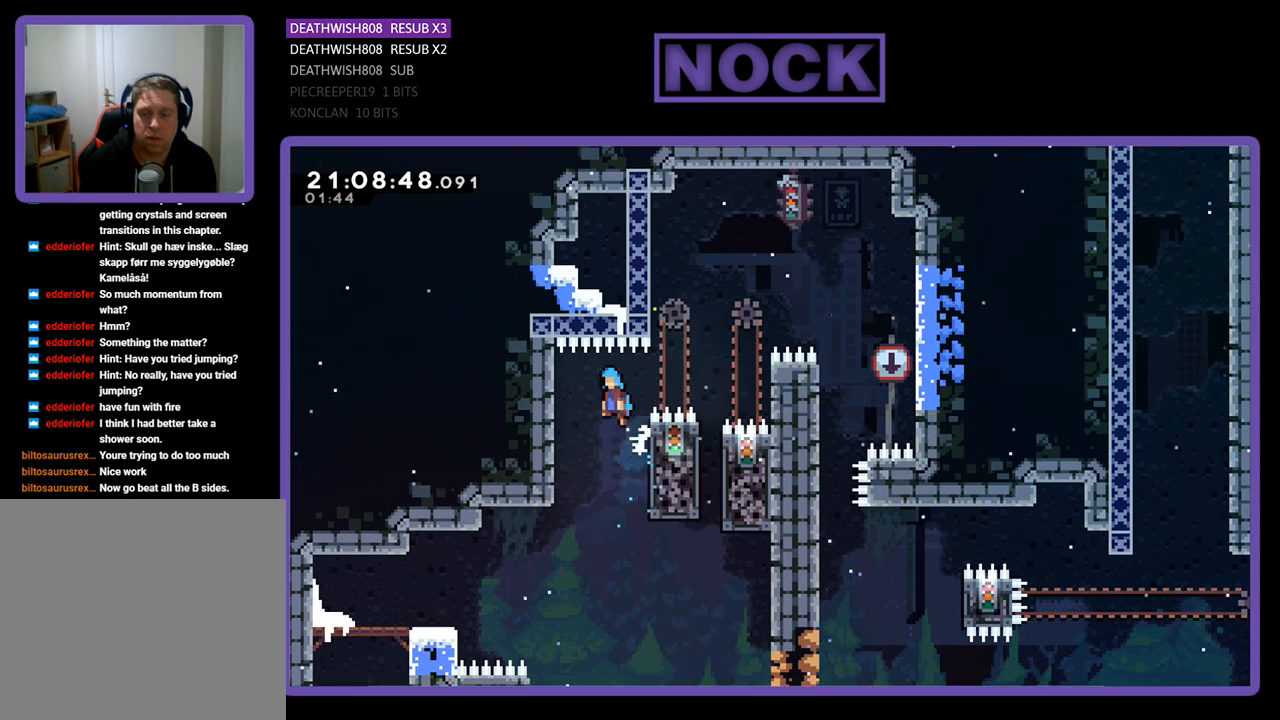
{"buttons": ["R2", "DPAD_DOWN"], "left_stick": "center", "right_stick": "center", "events": [[100, "CROSS", "up"], [100, "DPAD_DOWN", "down"], [200, "DPAD_LEFT", "up"]]}